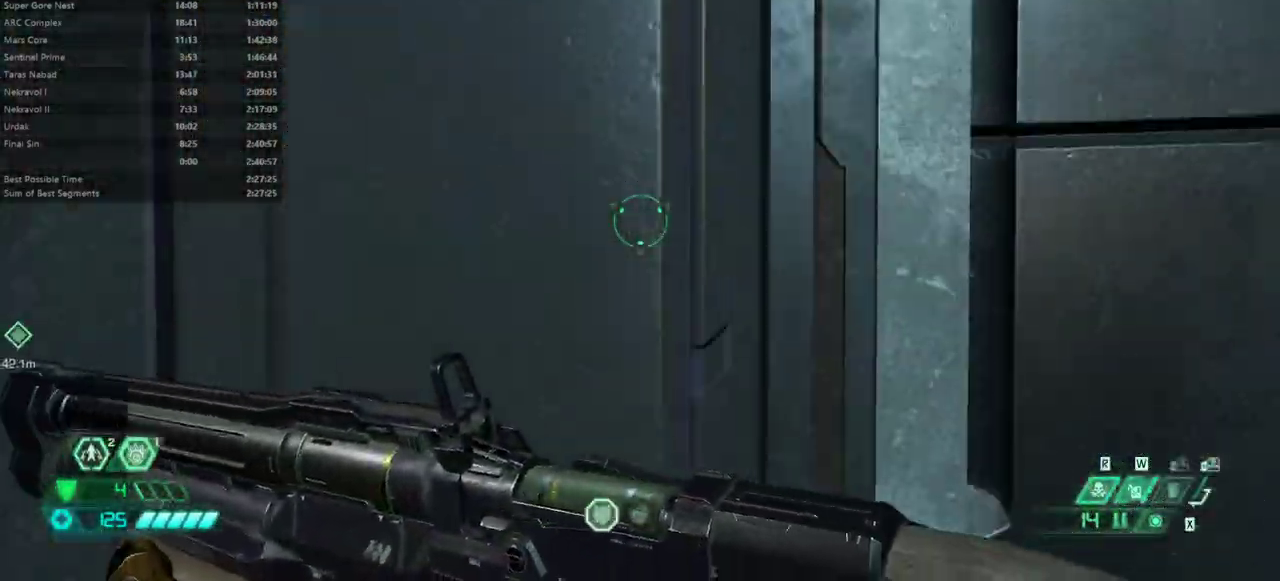
Gameplay with keyboard and mouse; each line is a JSON object with the keys and mouse buttons held at the frame after it. "events" lists presses ("down") and releases ("up") of "bfg", "bl", "bw", "cg", "crc", "cs", "dash", "dsg", "fw", "hc", "jump", "l", "mel", "pr", "r", "rl", "ssg", "mouse_left", "mouse_right" and "mouse_wheel_up" between this image and that frame as [ms after this image, input, new state], when the widget could be followed in between. "mouse_left", "mouse_right", "mouse_wheel_up" = the "left", "right", "wheel_up" buttons of the "mouse" list. No other keys are recorded. Key names are as the overlay labels them; some are game actions (e.g. jump) rather than physical keys. Not read: fb mod mouse_move.
{"keys": [], "mouse": [], "events": [[100, "l", "up"], [367, "r", "down"], [467, "r", "up"]]}
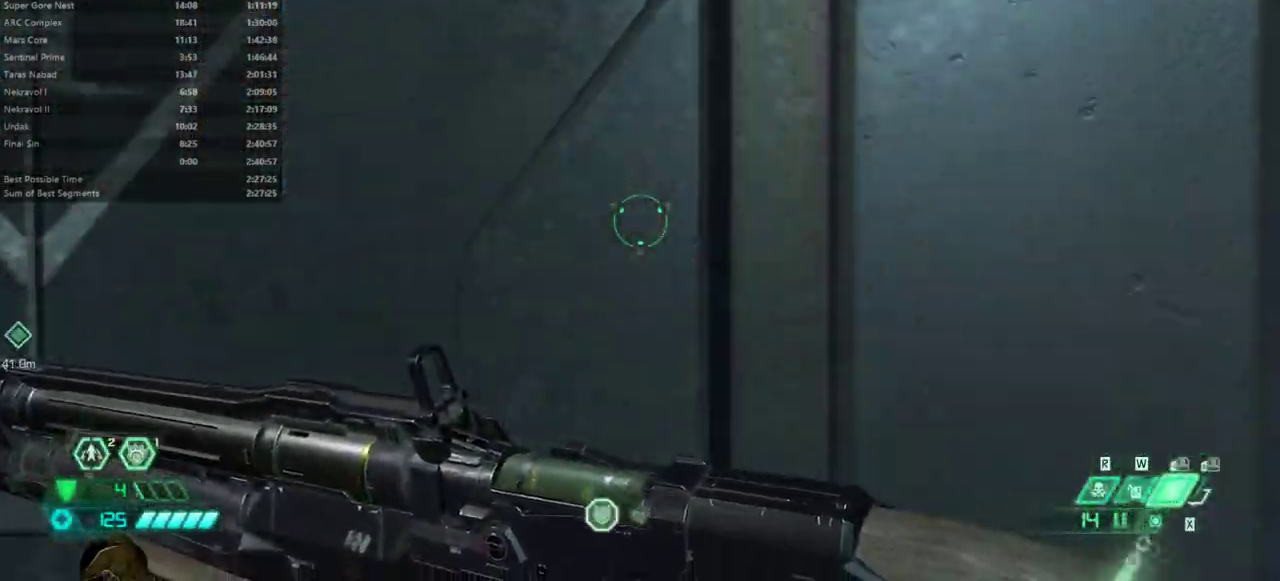
{"keys": [], "mouse": [], "events": []}
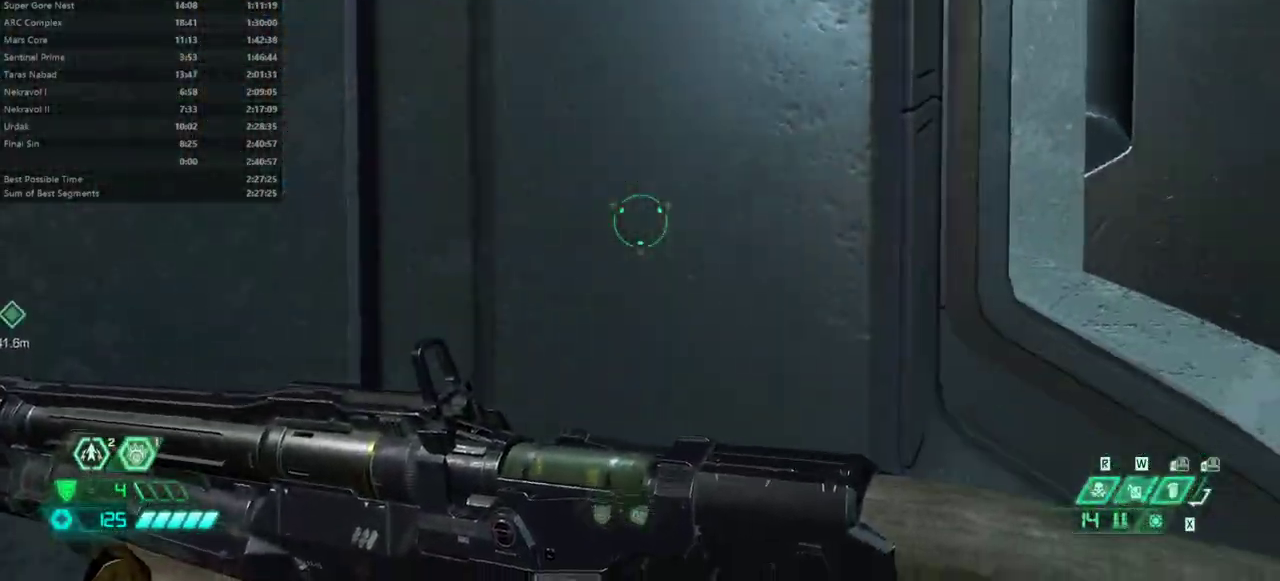
{"keys": [], "mouse": [], "events": [[300, "bw", "down"], [367, "bw", "up"]]}
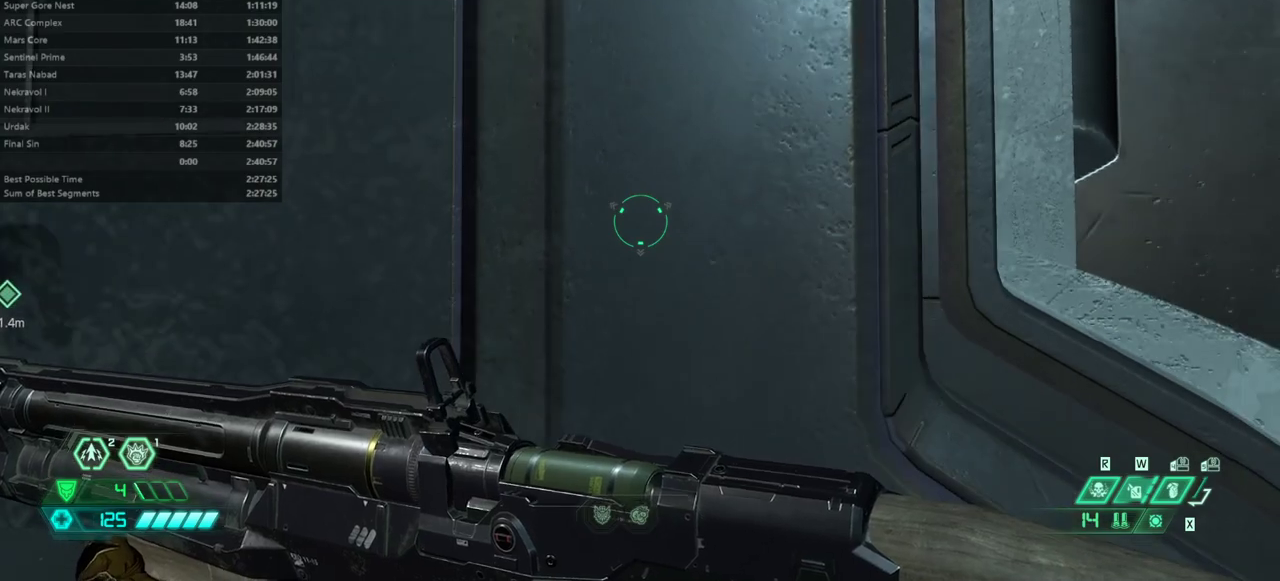
{"keys": [], "mouse": [], "events": [[33, "dash", "down"], [133, "dash", "up"], [333, "l", "down"], [400, "l", "up"]]}
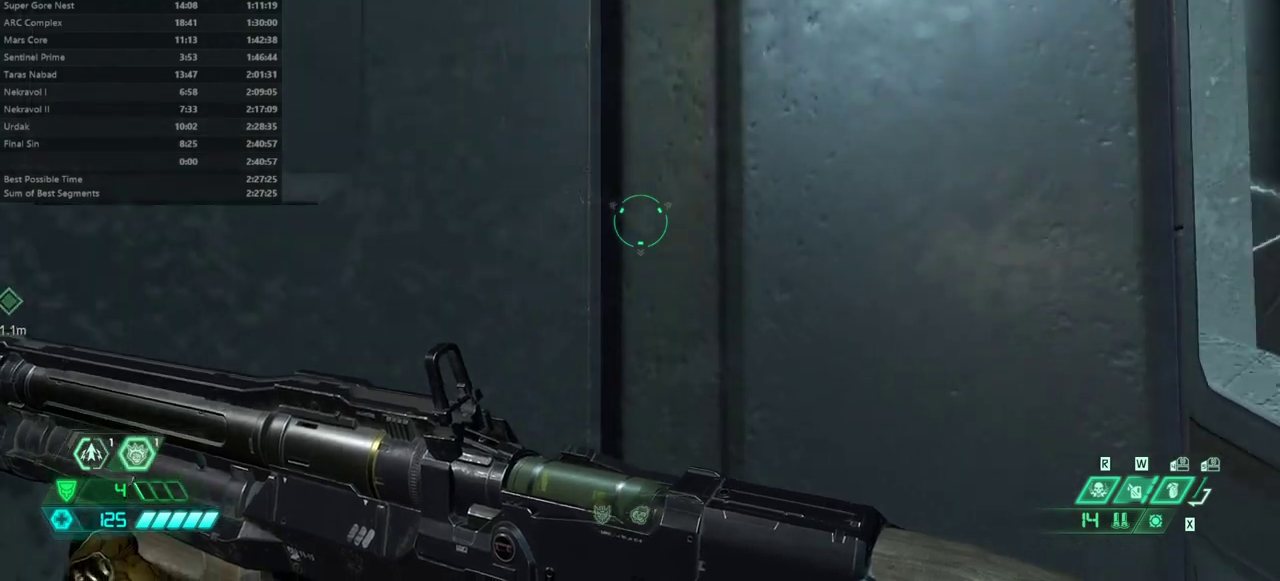
{"keys": [], "mouse": [], "events": [[133, "bw", "down"], [200, "bw", "up"], [433, "dash", "down"], [467, "dash", "up"]]}
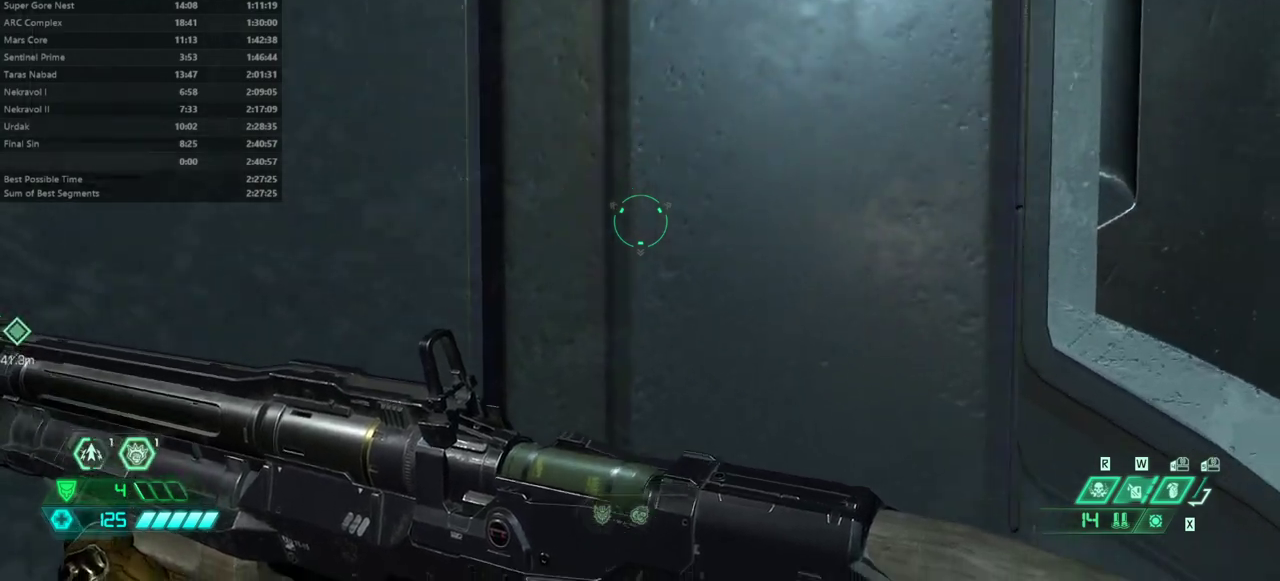
{"keys": [], "mouse": [], "events": [[267, "bw", "down"], [300, "bw", "up"]]}
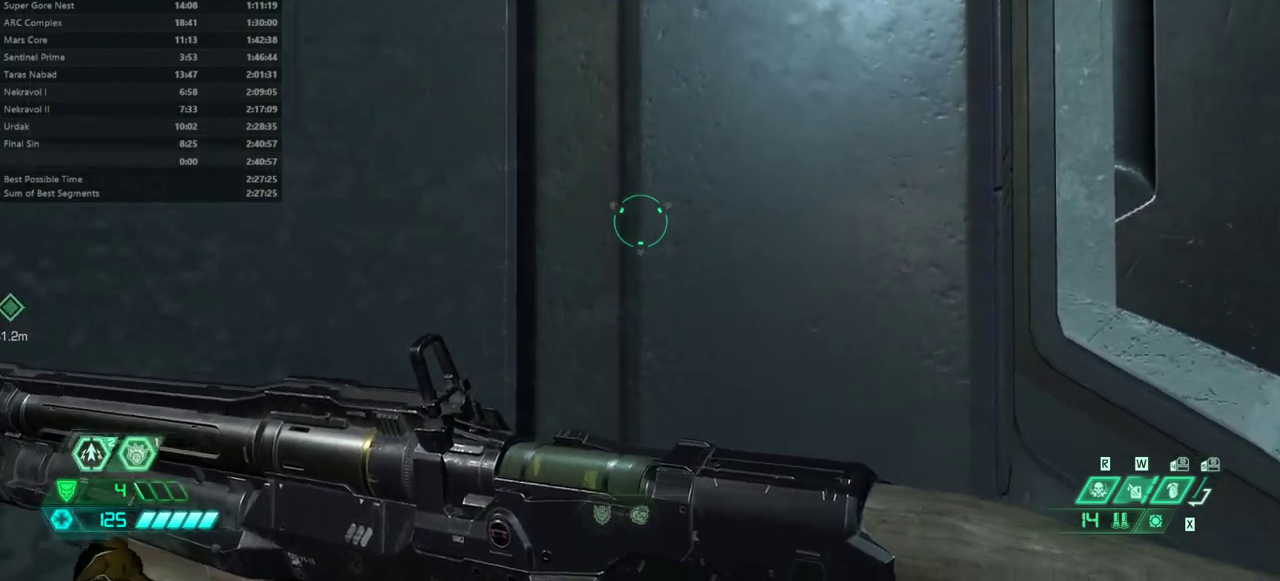
{"keys": ["l"], "mouse": [], "events": [[100, "dash", "down"], [167, "dash", "up"], [367, "l", "down"]]}
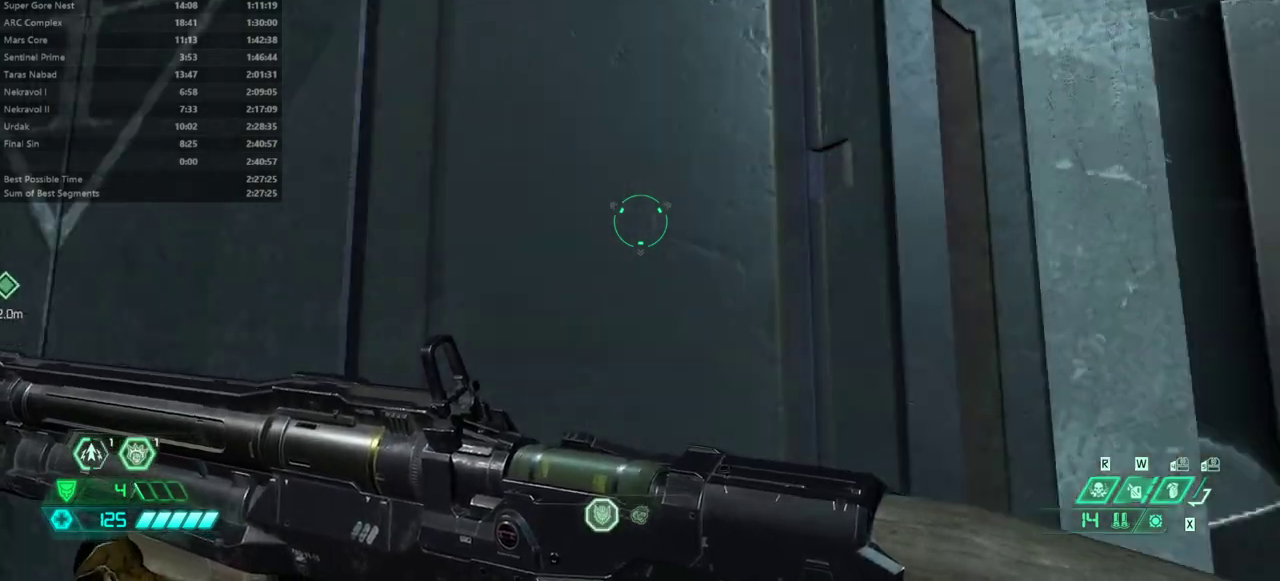
{"keys": [], "mouse": [], "events": [[100, "l", "up"]]}
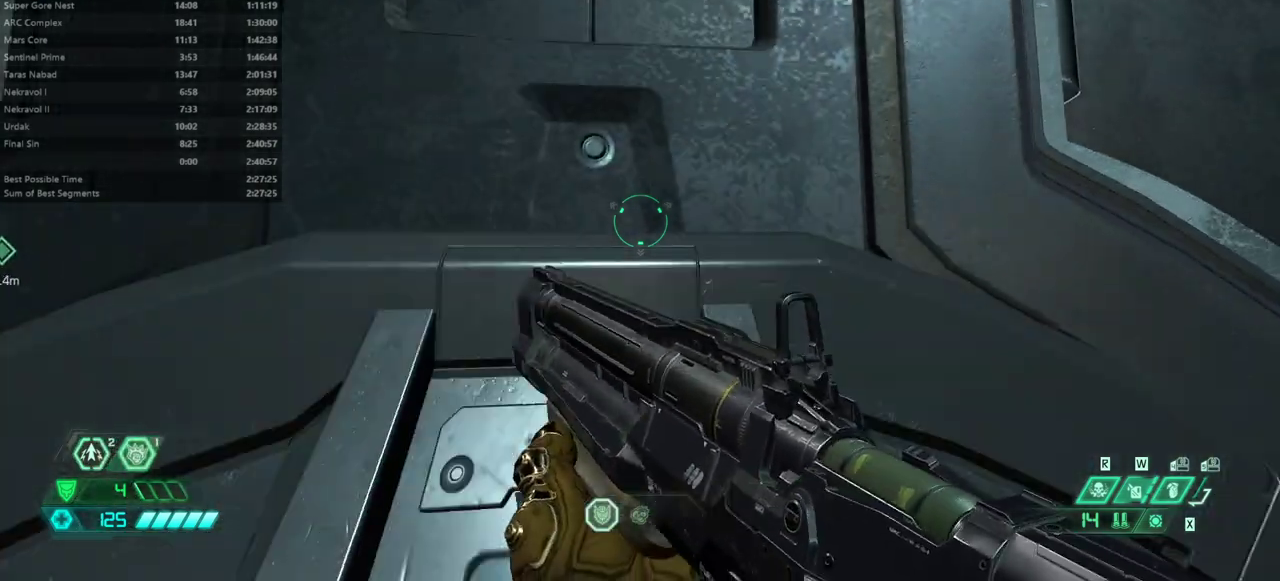
{"keys": ["fw", "r"], "mouse": [], "events": [[67, "fw", "down"], [67, "r", "down"], [167, "jump", "down"], [200, "r", "up"], [367, "jump", "up"], [500, "r", "down"]]}
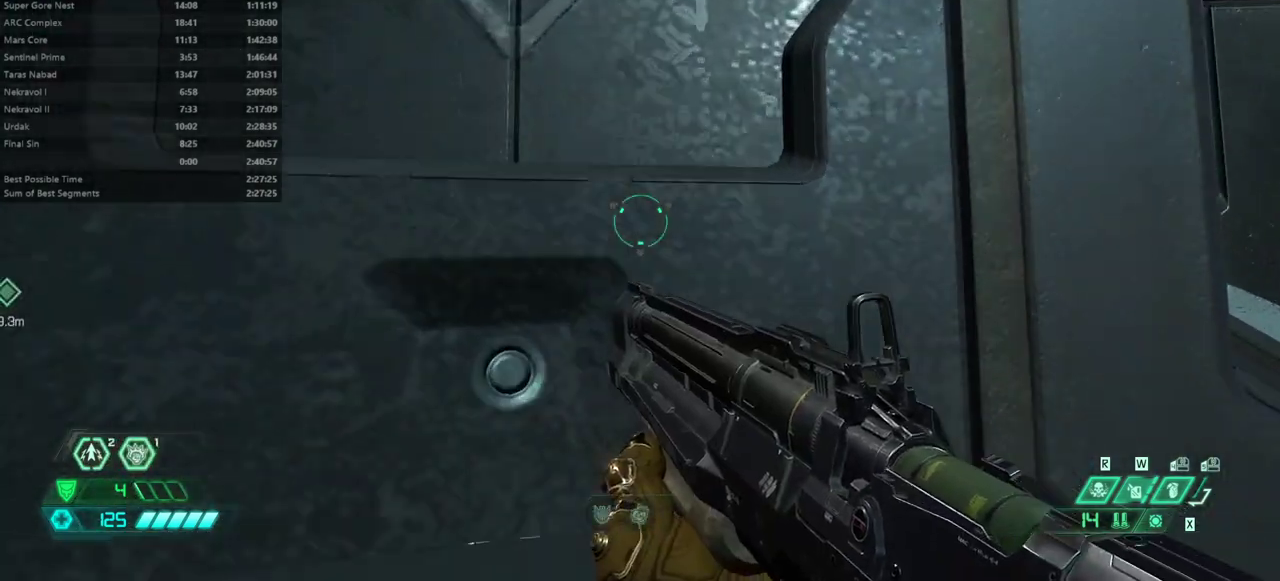
{"keys": [], "mouse": [], "events": [[233, "r", "up"], [267, "fw", "up"], [333, "l", "down"], [400, "l", "up"]]}
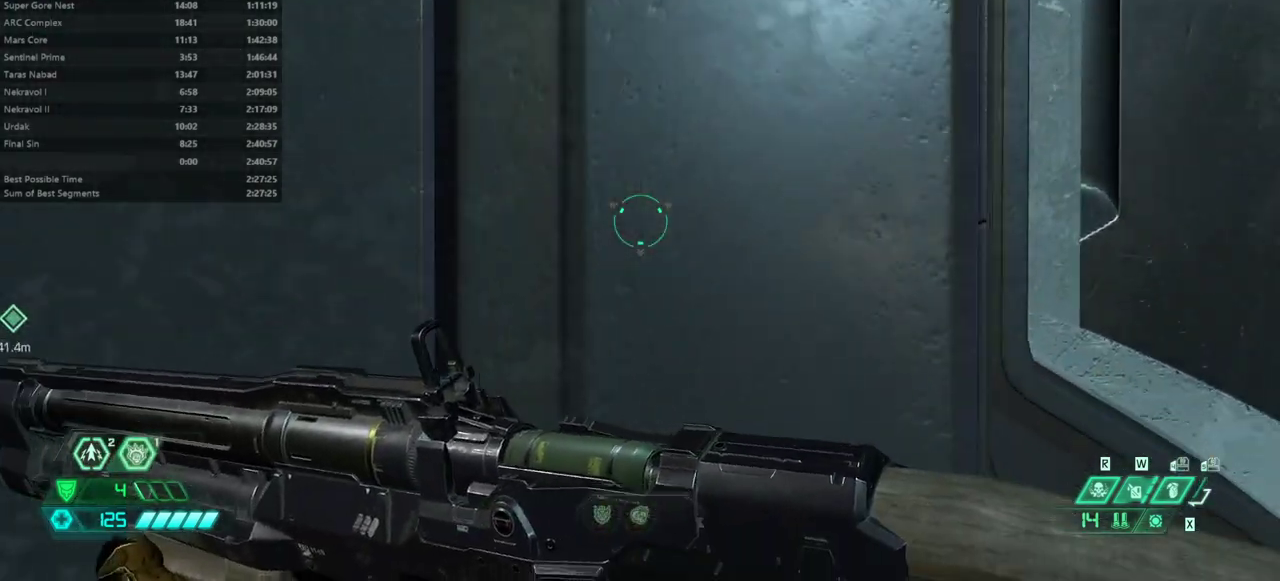
{"keys": [], "mouse": [], "events": [[200, "l", "down"], [233, "l", "up"], [433, "bw", "down"], [467, "bw", "up"]]}
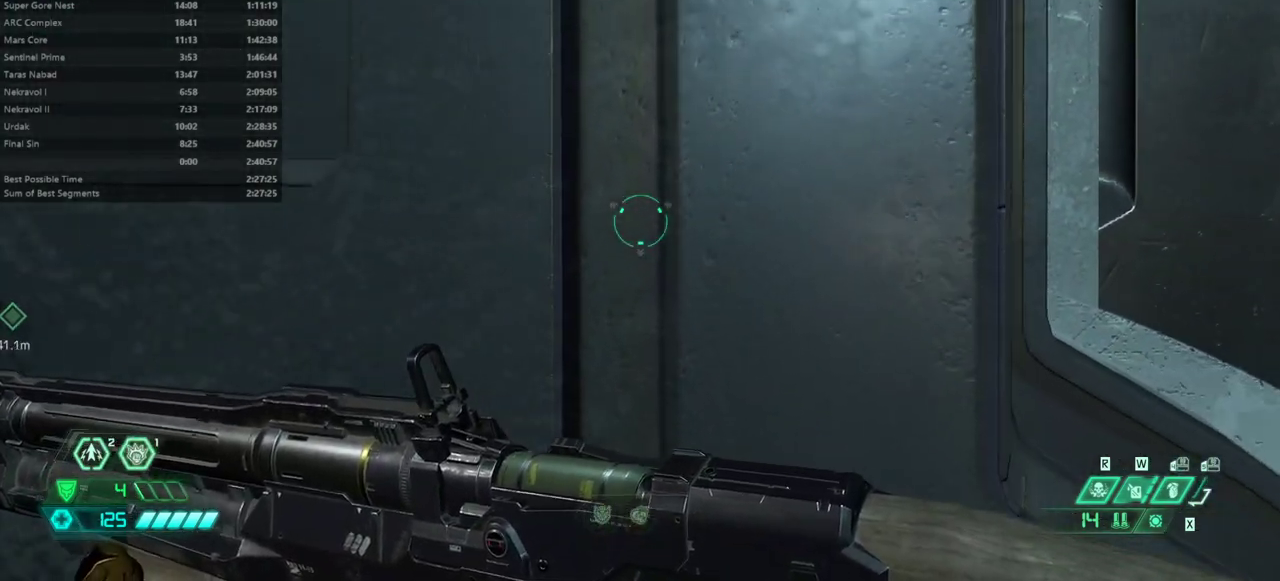
{"keys": [], "mouse": [], "events": [[167, "dash", "down"], [200, "dash", "up"]]}
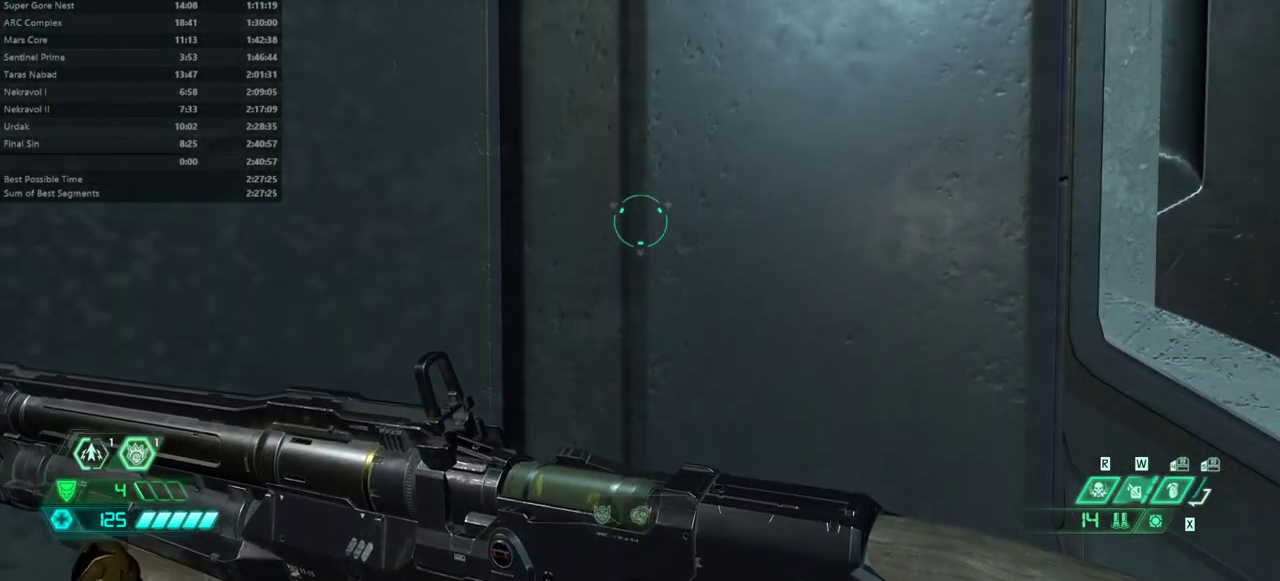
{"keys": [], "mouse": [], "events": [[133, "bw", "down"], [167, "bw", "up"], [367, "dash", "down"], [400, "dash", "up"]]}
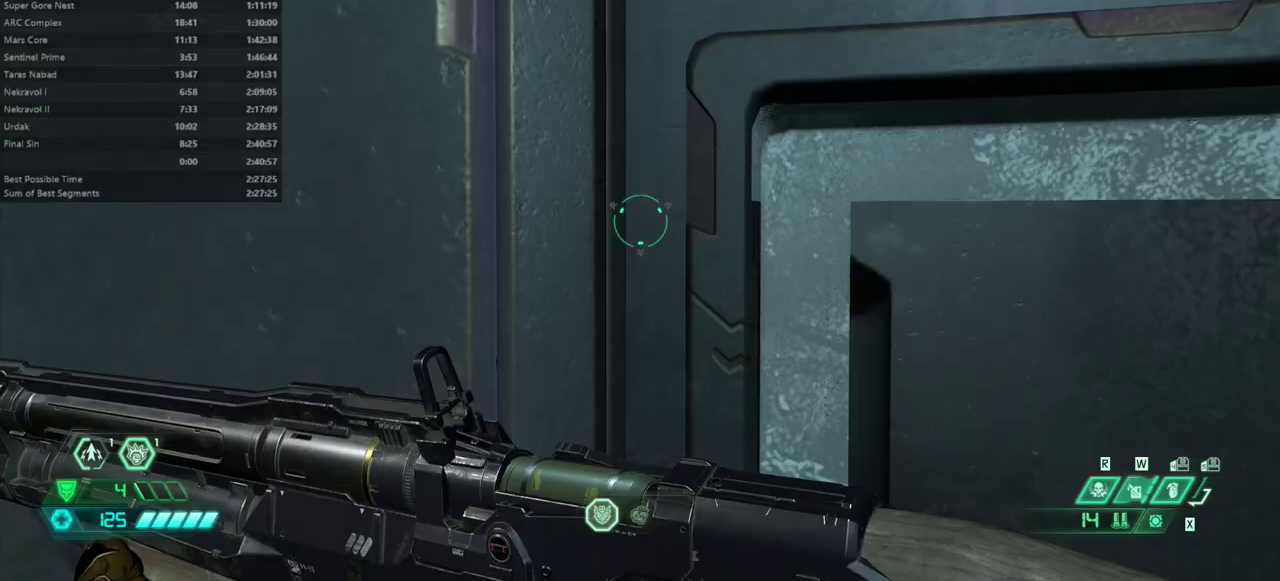
{"keys": ["fw"], "mouse": [], "events": [[233, "l", "down"], [333, "fw", "down"], [400, "l", "up"]]}
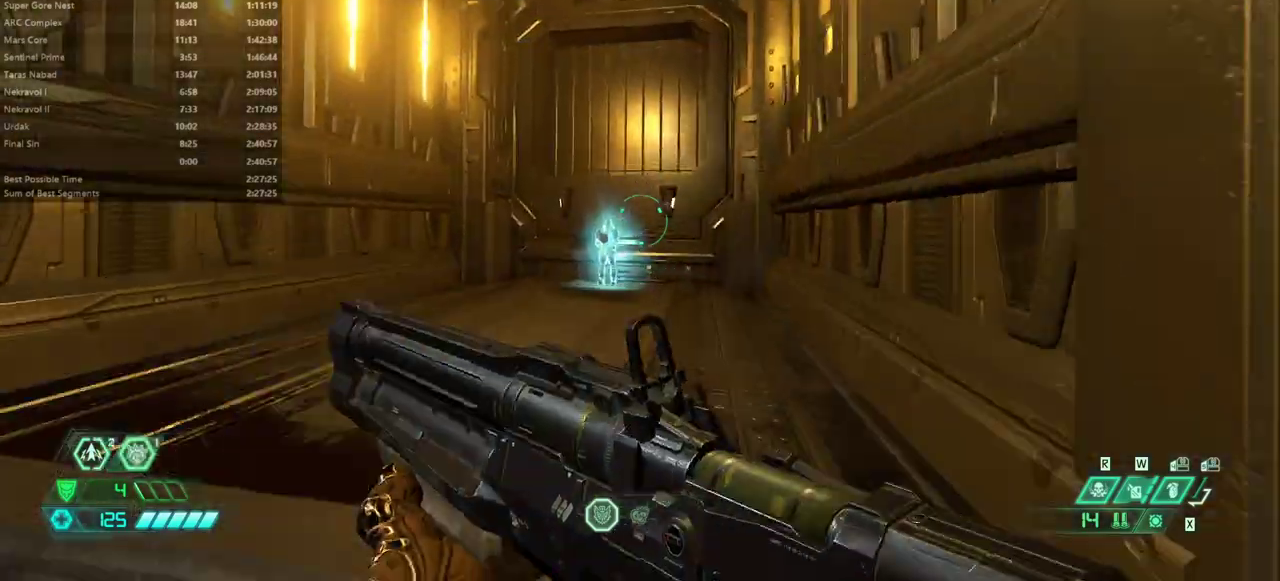
{"keys": [], "mouse": [], "events": [[133, "dash", "down"], [267, "dash", "up"], [500, "fw", "up"]]}
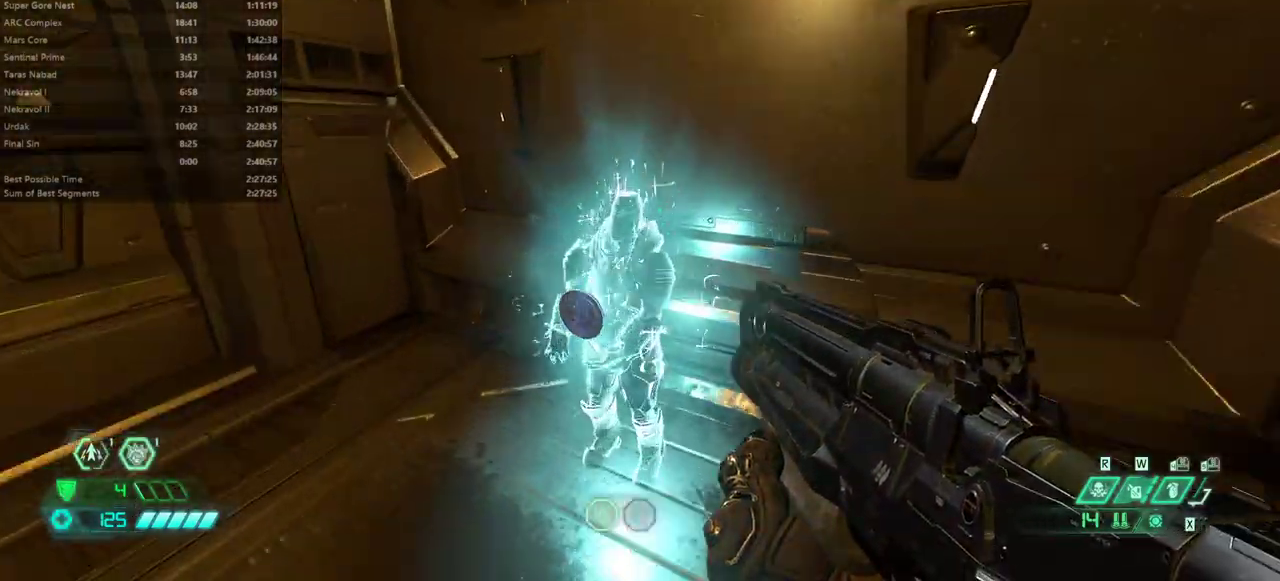
{"keys": [], "mouse": [], "events": [[133, "mel", "down"], [233, "mel", "up"]]}
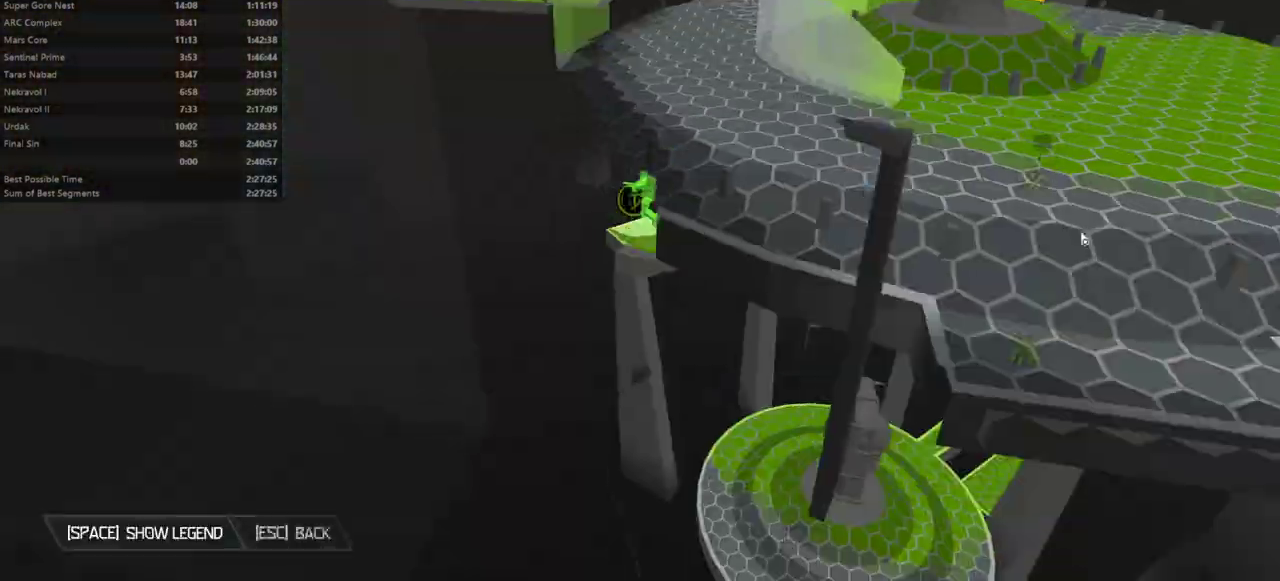
{"keys": [], "mouse": [], "events": [[67, "fw", "down"], [100, "fw", "up"], [200, "fw", "down"], [233, "fw", "up"]]}
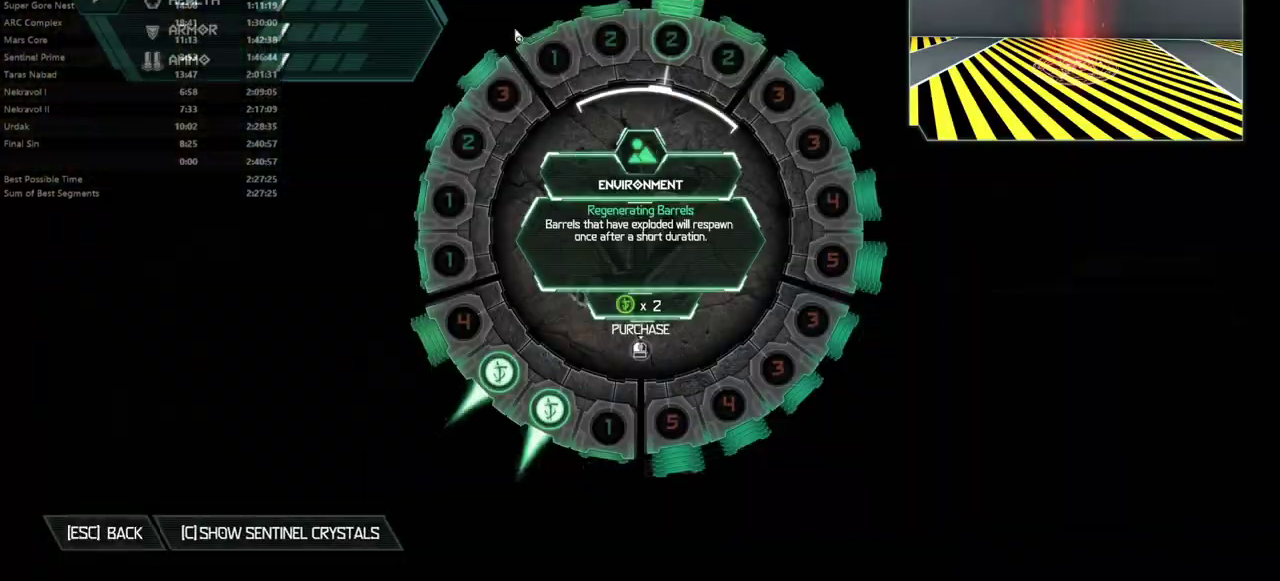
{"keys": [], "mouse": ["left"], "events": [[433, "mouse_left", "down"]]}
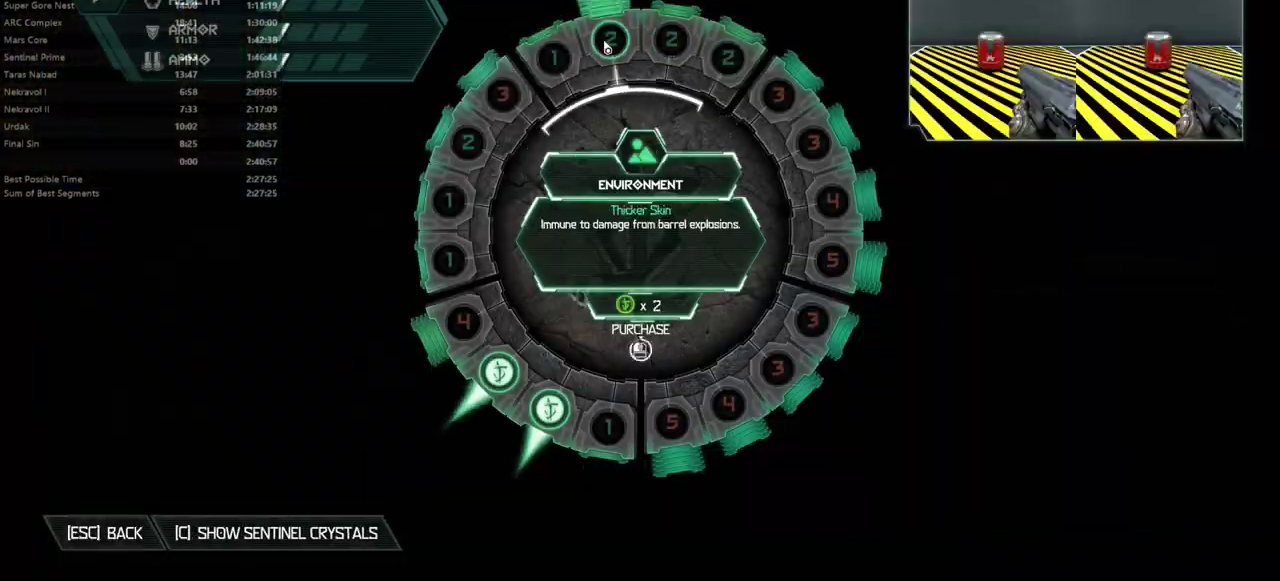
{"keys": [], "mouse": [], "events": [[233, "mouse_left", "up"]]}
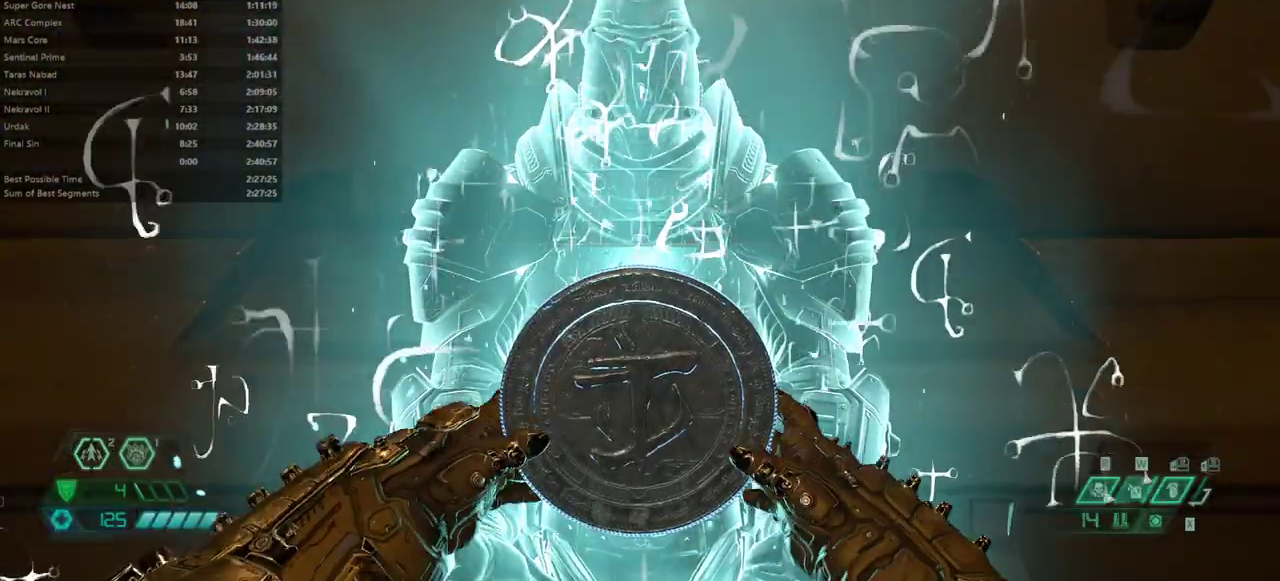
{"keys": [], "mouse": [], "events": []}
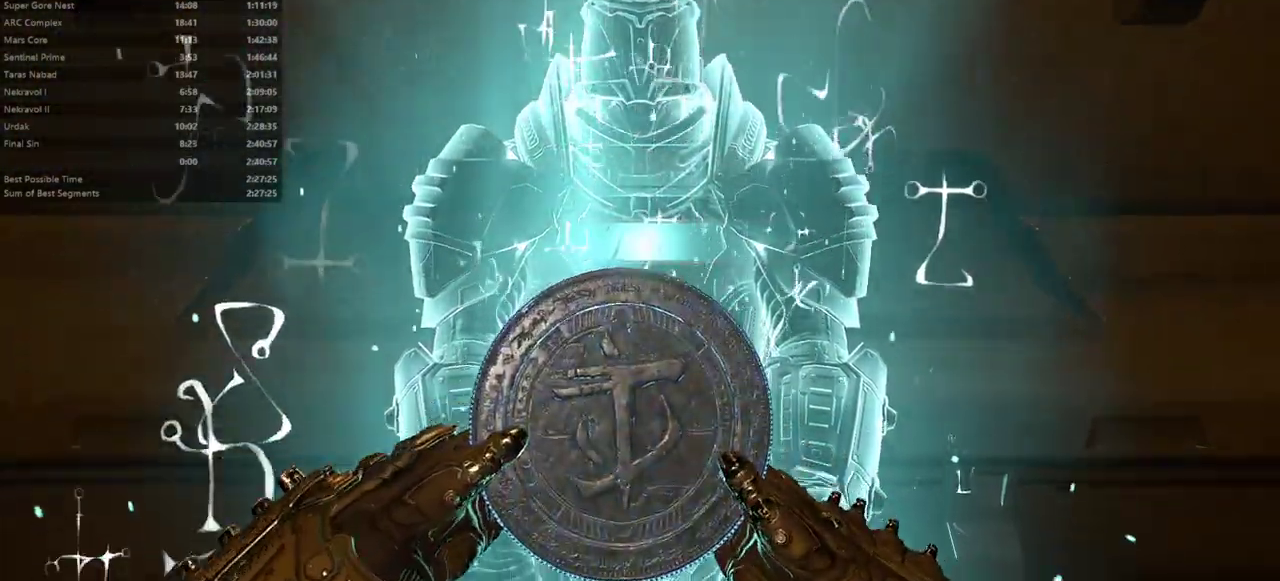
{"keys": [], "mouse": [], "events": []}
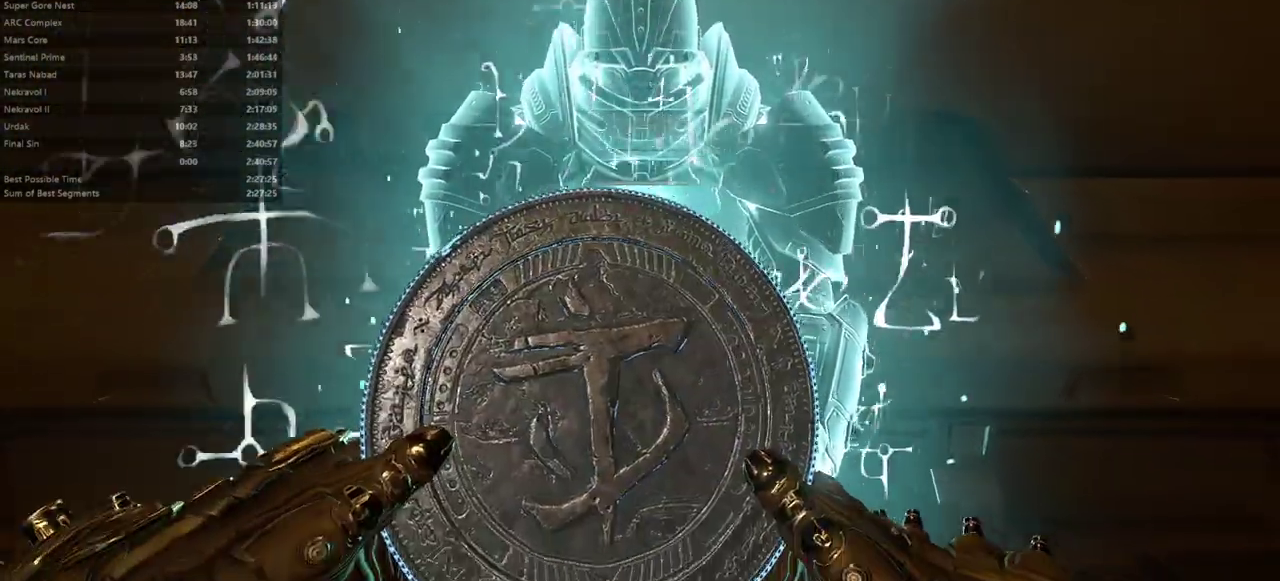
{"keys": [], "mouse": [], "events": []}
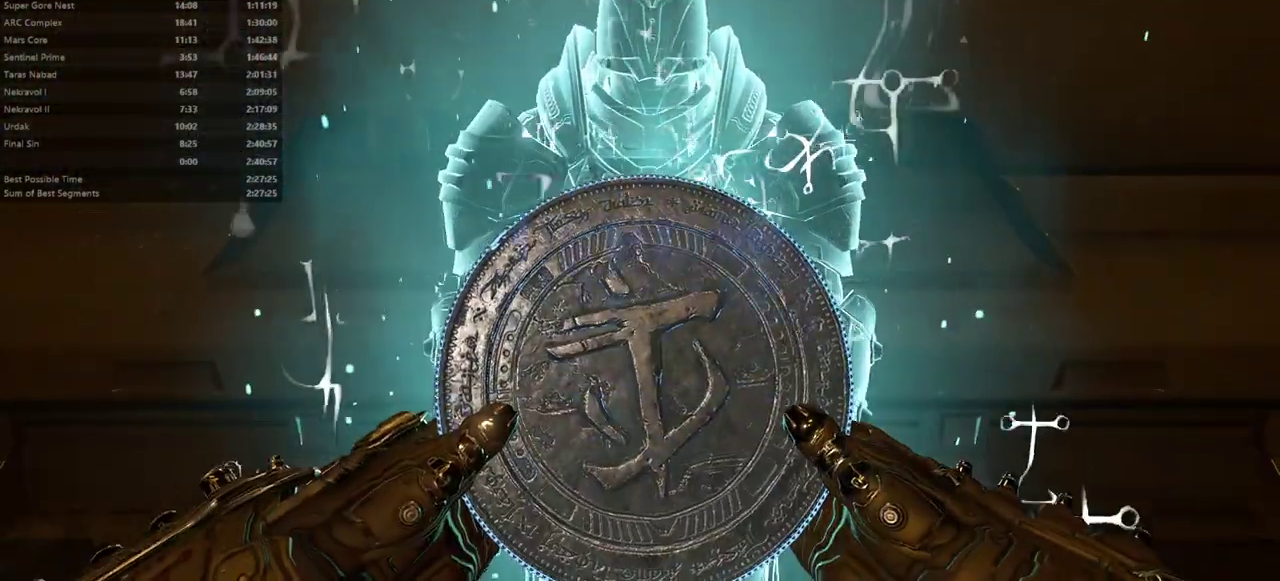
{"keys": [], "mouse": [], "events": []}
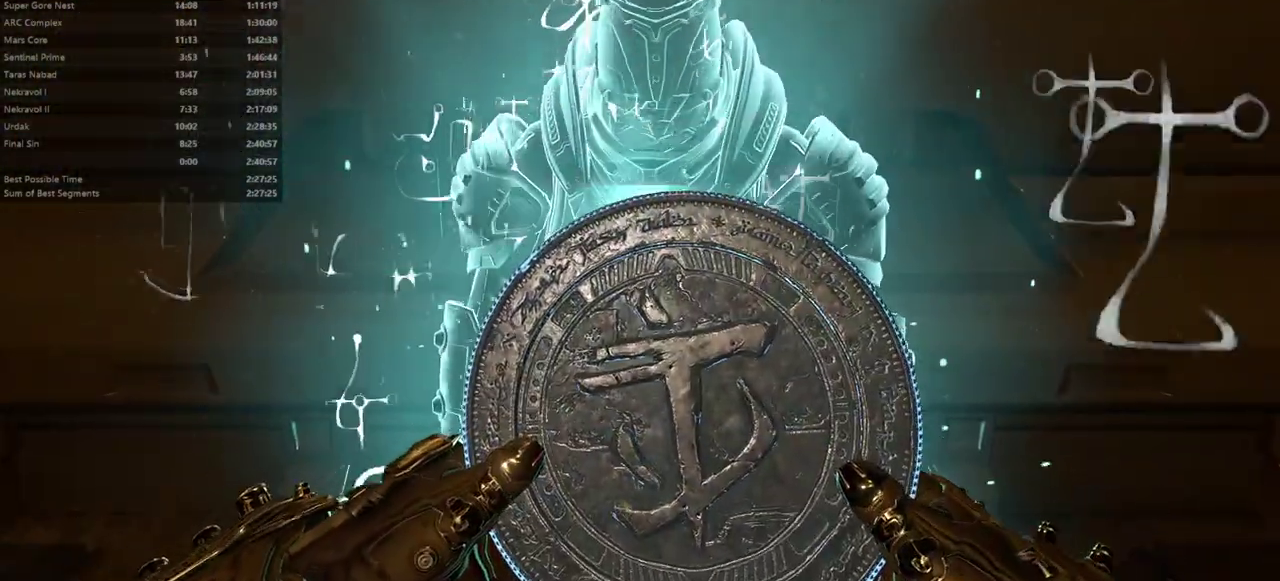
{"keys": [], "mouse": [], "events": []}
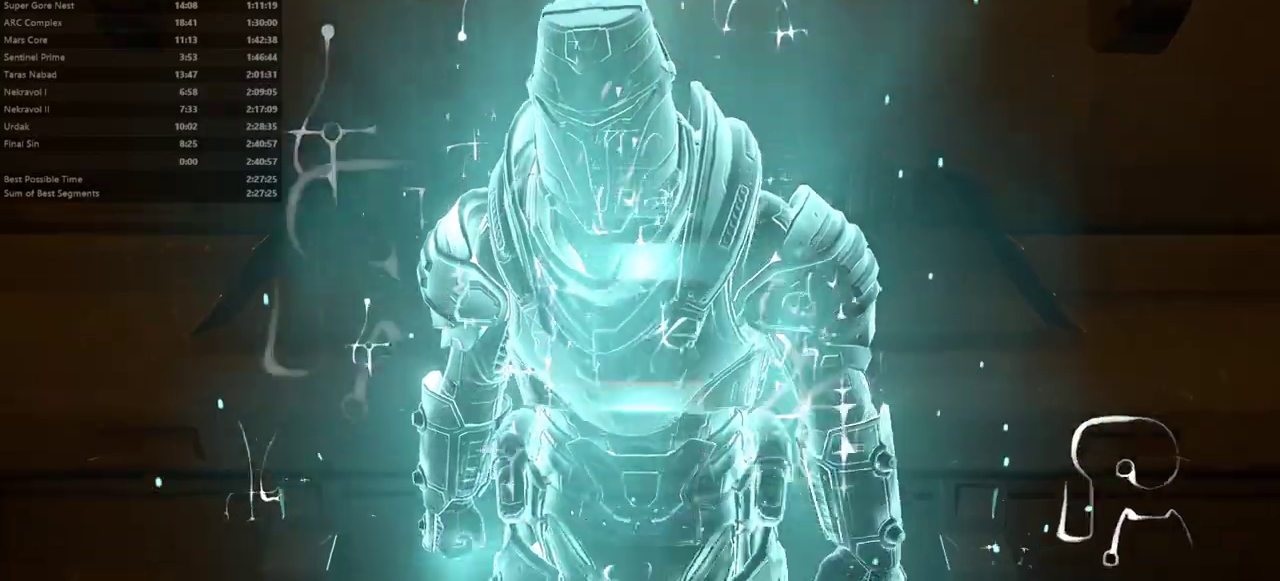
{"keys": ["fw", "rl"], "mouse": [], "events": [[100, "fw", "down"], [467, "rl", "down"]]}
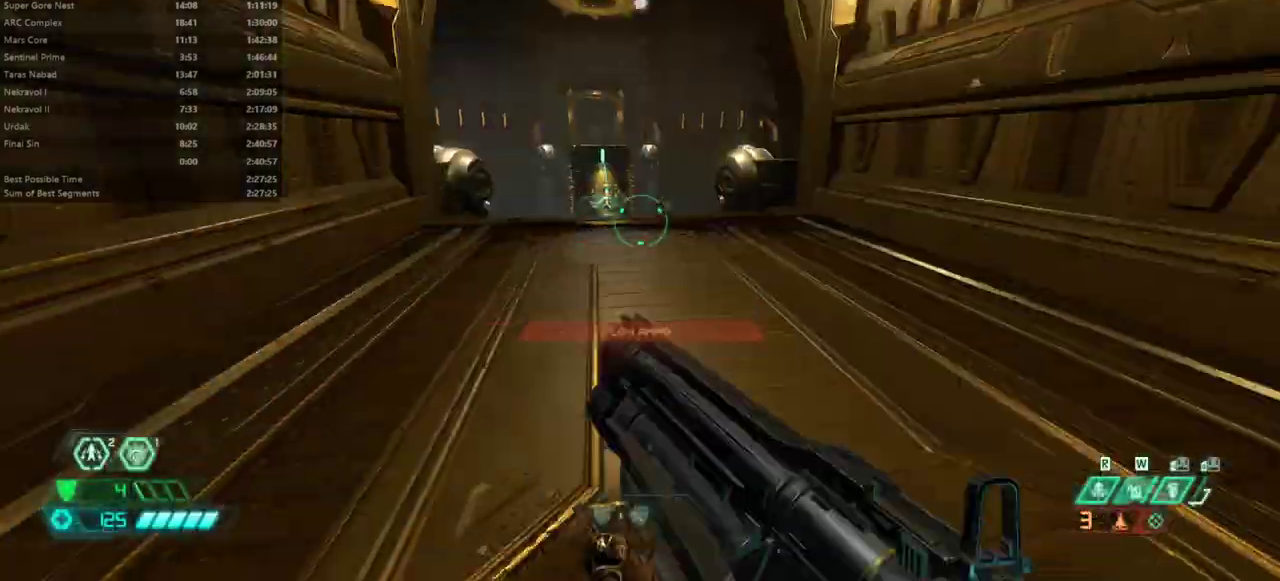
{"keys": ["fw"], "mouse": [], "events": [[67, "rl", "up"], [367, "dsg", "down"], [467, "dsg", "up"]]}
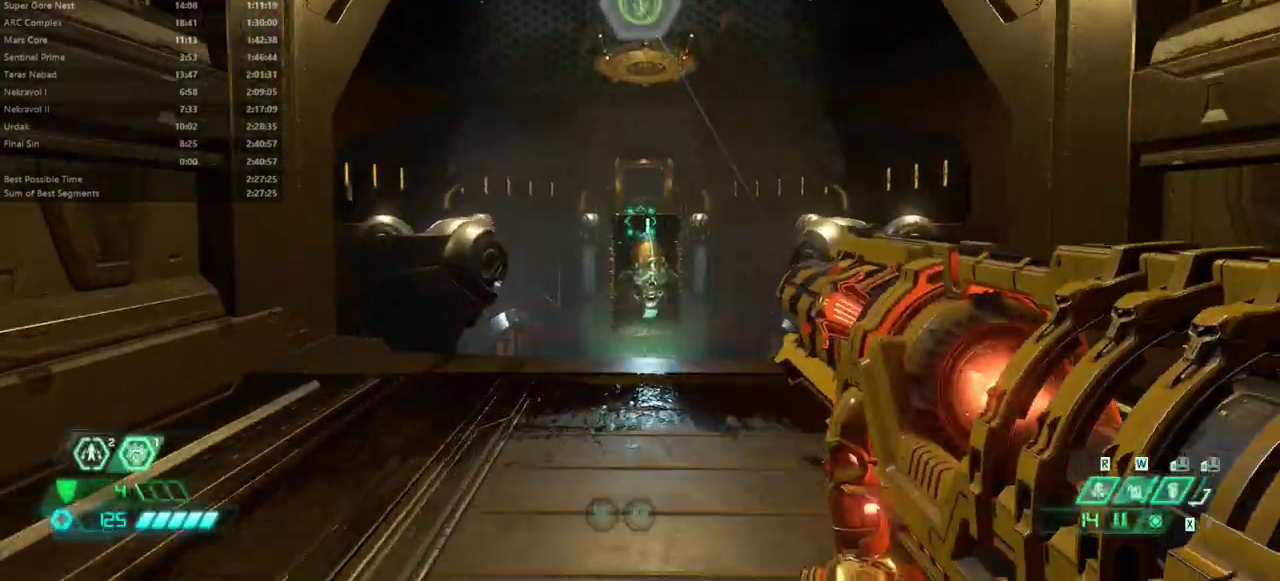
{"keys": ["fw"], "mouse": []}
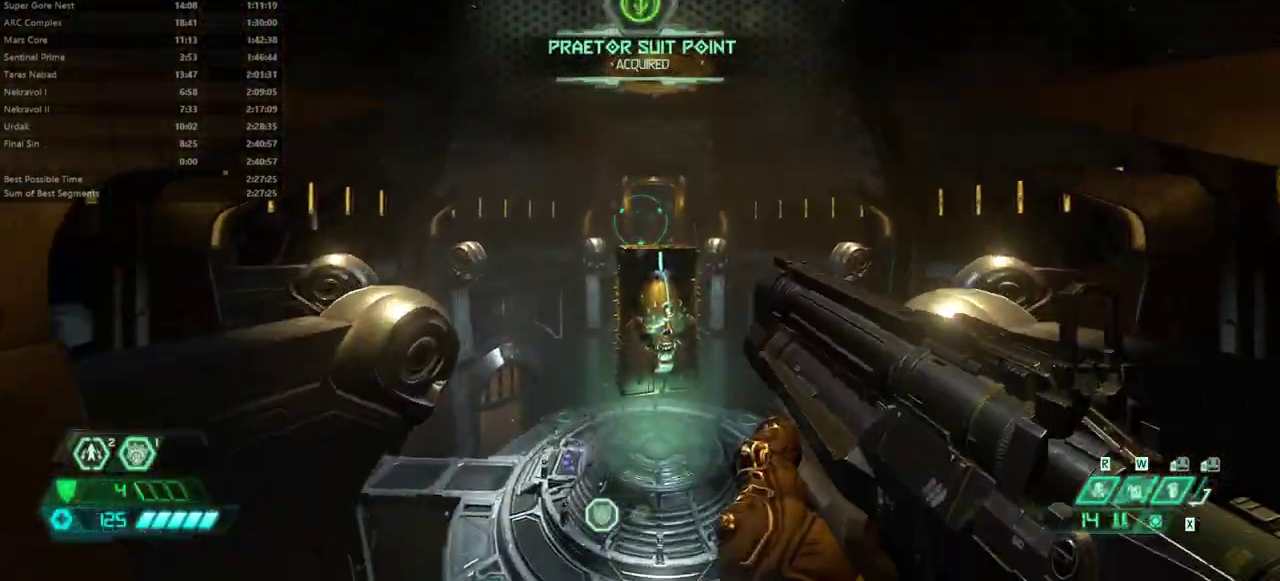
{"keys": ["dash", "fw"], "mouse": [], "events": [[233, "dash", "down"], [333, "dash", "up"], [500, "dash", "down"]]}
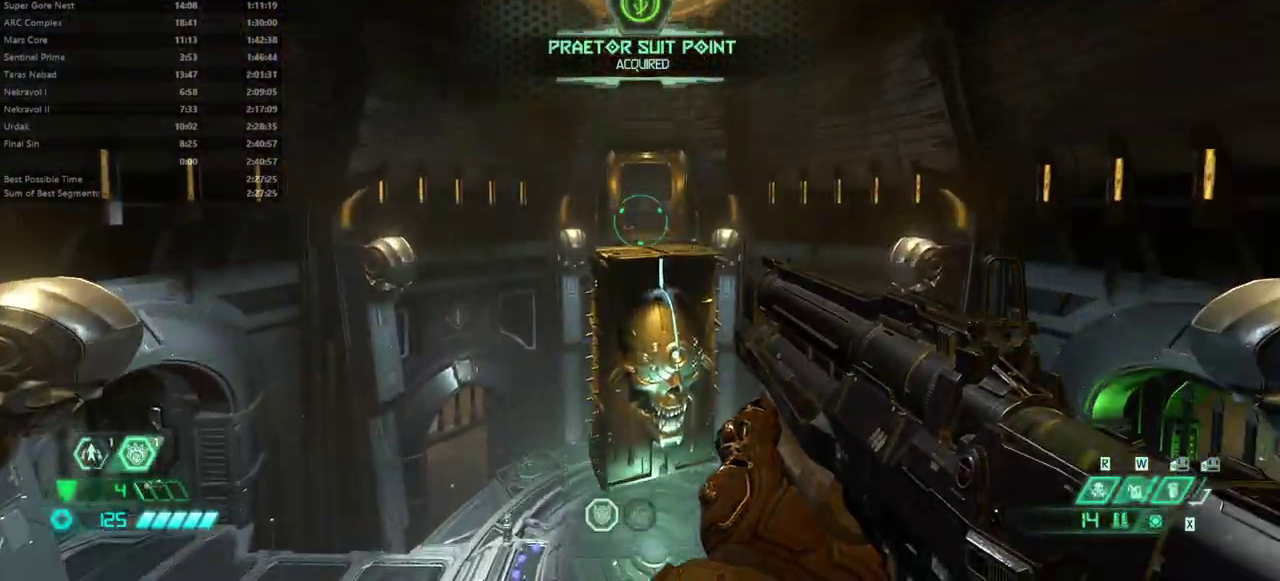
{"keys": ["fw"], "mouse": [], "events": [[133, "dash", "up"]]}
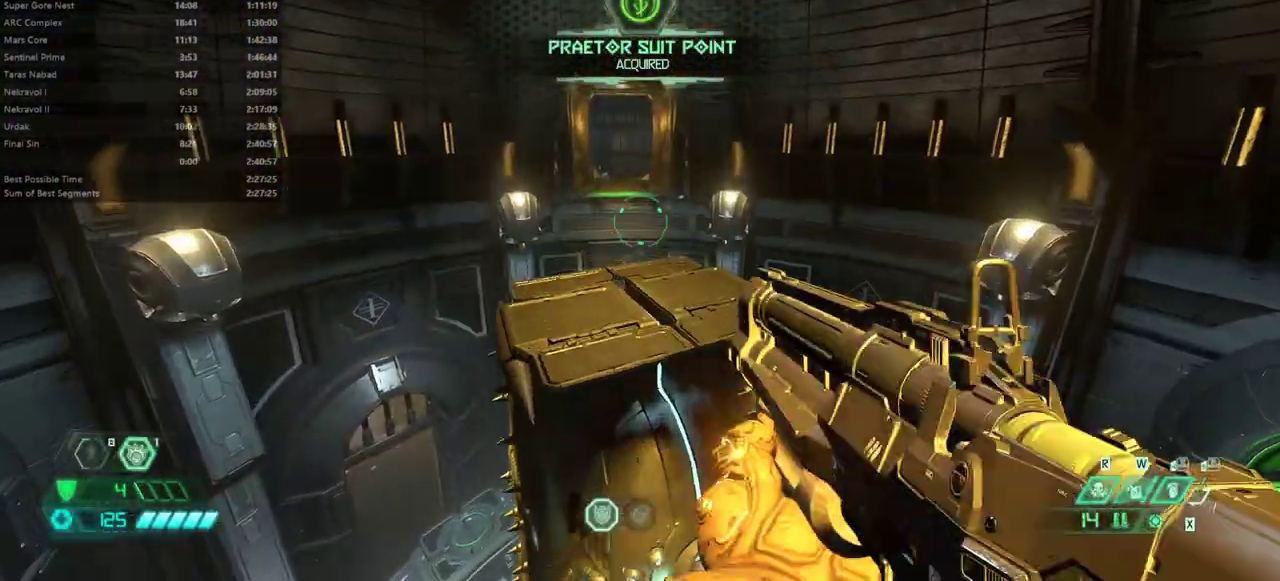
{"keys": ["fw"], "mouse": [], "events": [[67, "hc", "down"], [167, "hc", "up"]]}